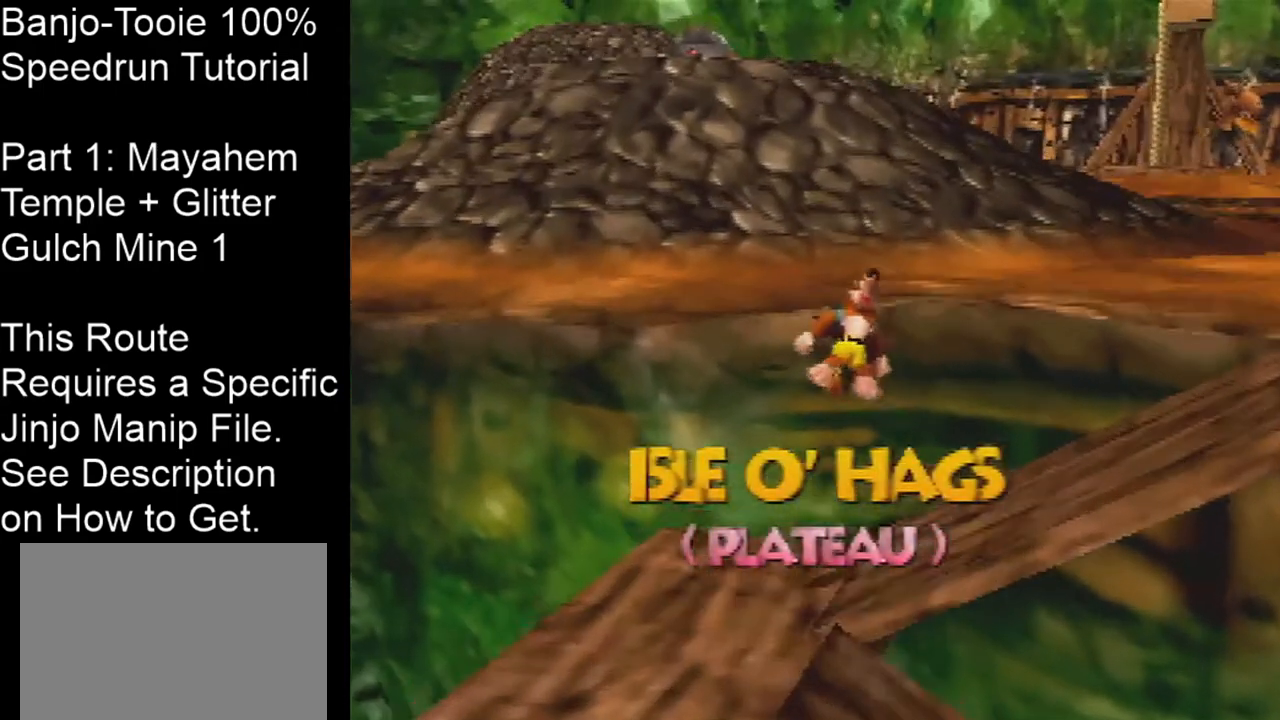
Gameplay with a controller (Nintendo layout); each line is a JSON object with the inputs held at the frame after it. "events" lists button and stick changes between this image and that frame as [ms after this image, input, new state], when the widget could be followed in between. Not read: L1 L3 R3.
{"buttons": ["Z"], "left_stick": "down", "events": [[301, "A", "up"], [367, "left_stick", "right"], [434, "left_stick", "down"]]}
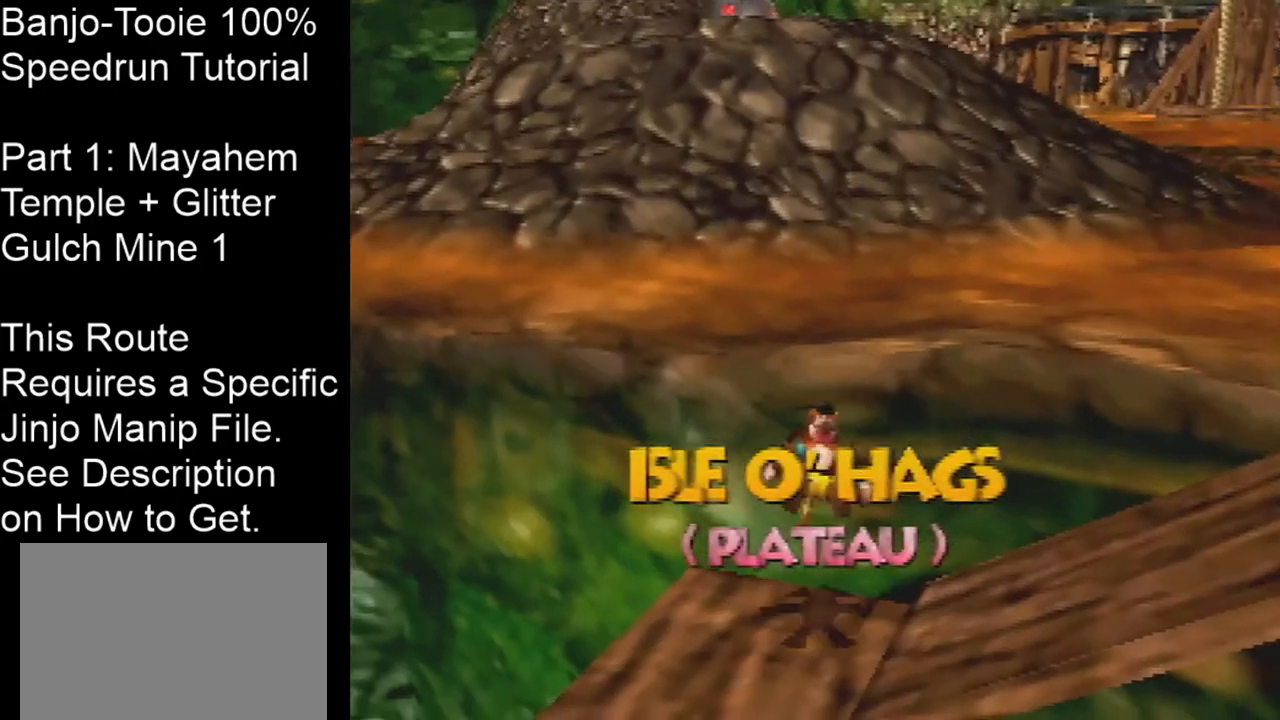
{"buttons": ["Z"], "left_stick": "down", "events": []}
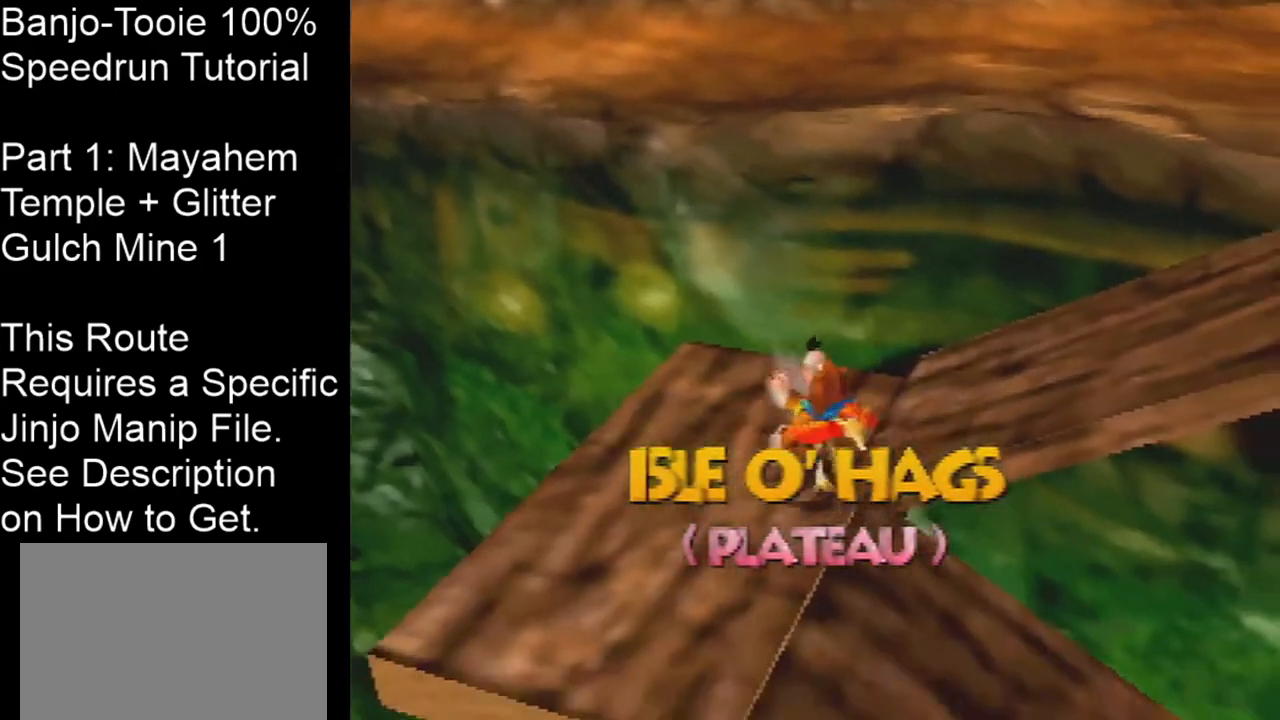
{"buttons": ["Z"], "left_stick": "center", "events": [[134, "left_stick", "center"], [334, "left_stick", "down-left"], [434, "left_stick", "center"]]}
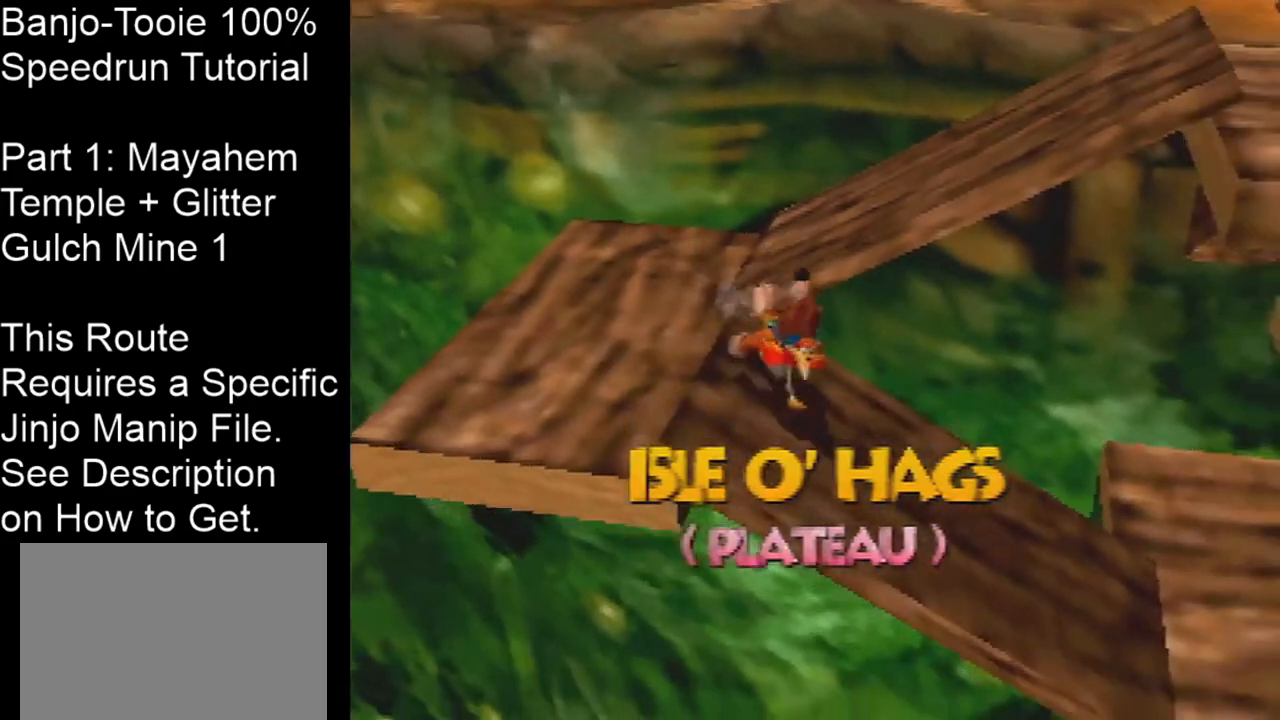
{"buttons": ["Z"], "left_stick": "center", "events": [[133, "left_stick", "left"], [200, "left_stick", "center"]]}
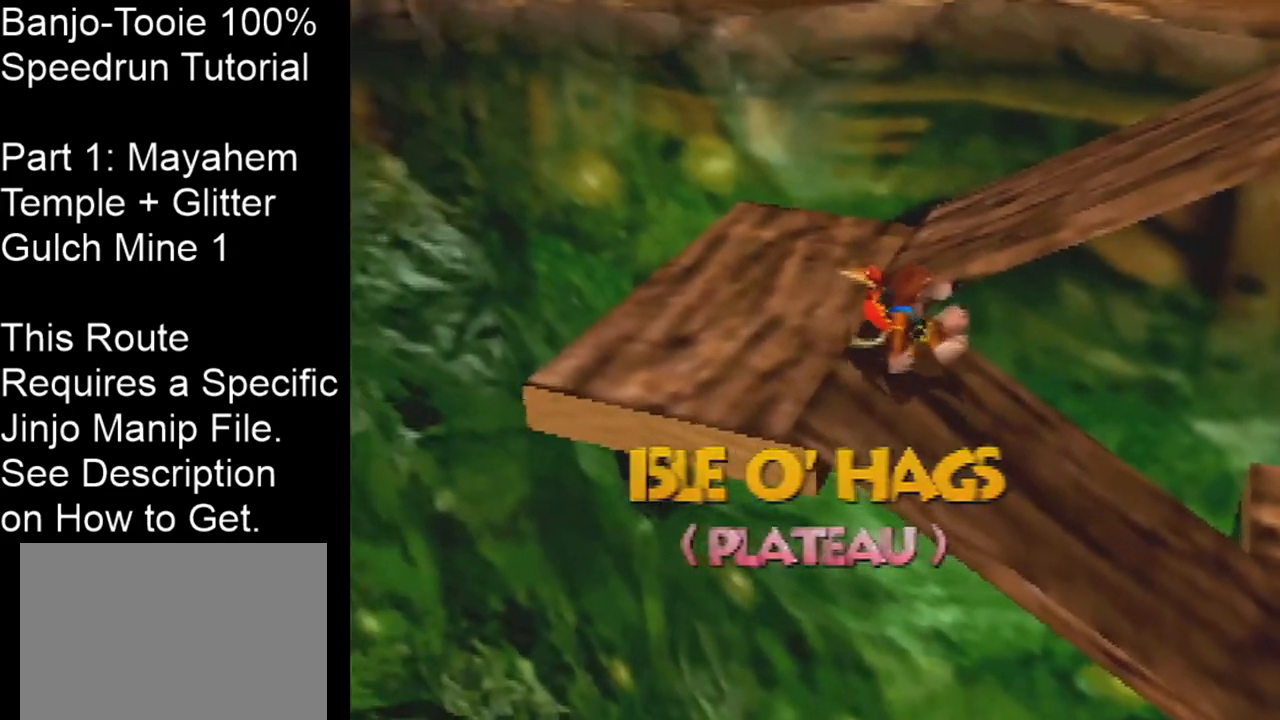
{"buttons": ["A", "Z"], "left_stick": "up", "events": [[67, "left_stick", "up"], [167, "A", "down"]]}
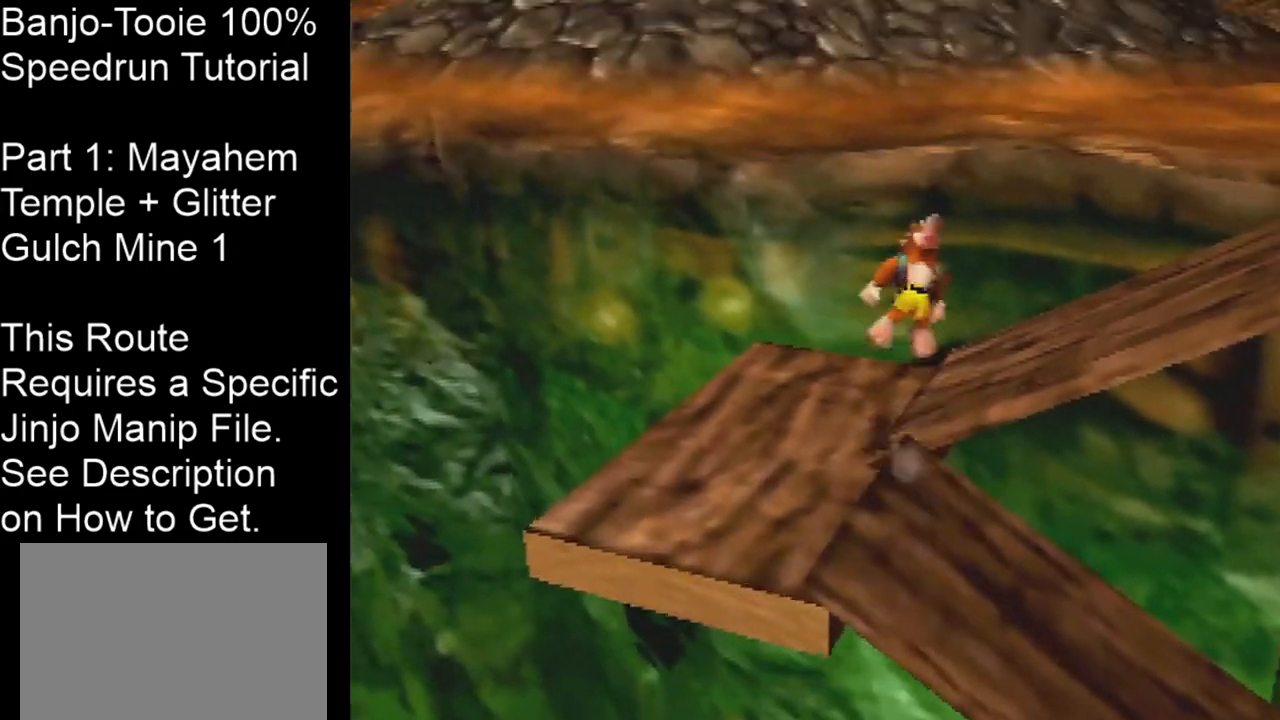
{"buttons": ["Z"], "left_stick": "up", "events": [[300, "left_stick", "up-right"], [434, "A", "up"], [434, "left_stick", "up"]]}
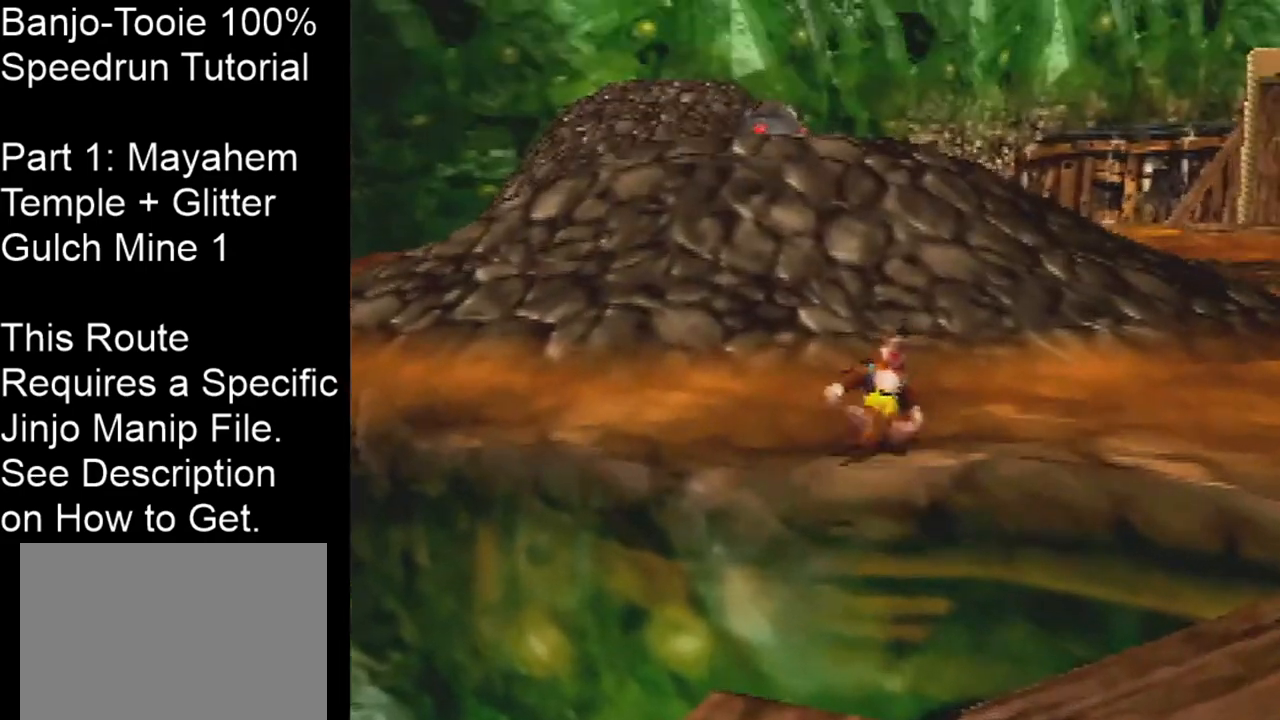
{"buttons": ["Z"], "left_stick": "up-right", "events": [[167, "A", "down"], [301, "A", "up"], [334, "left_stick", "up-right"]]}
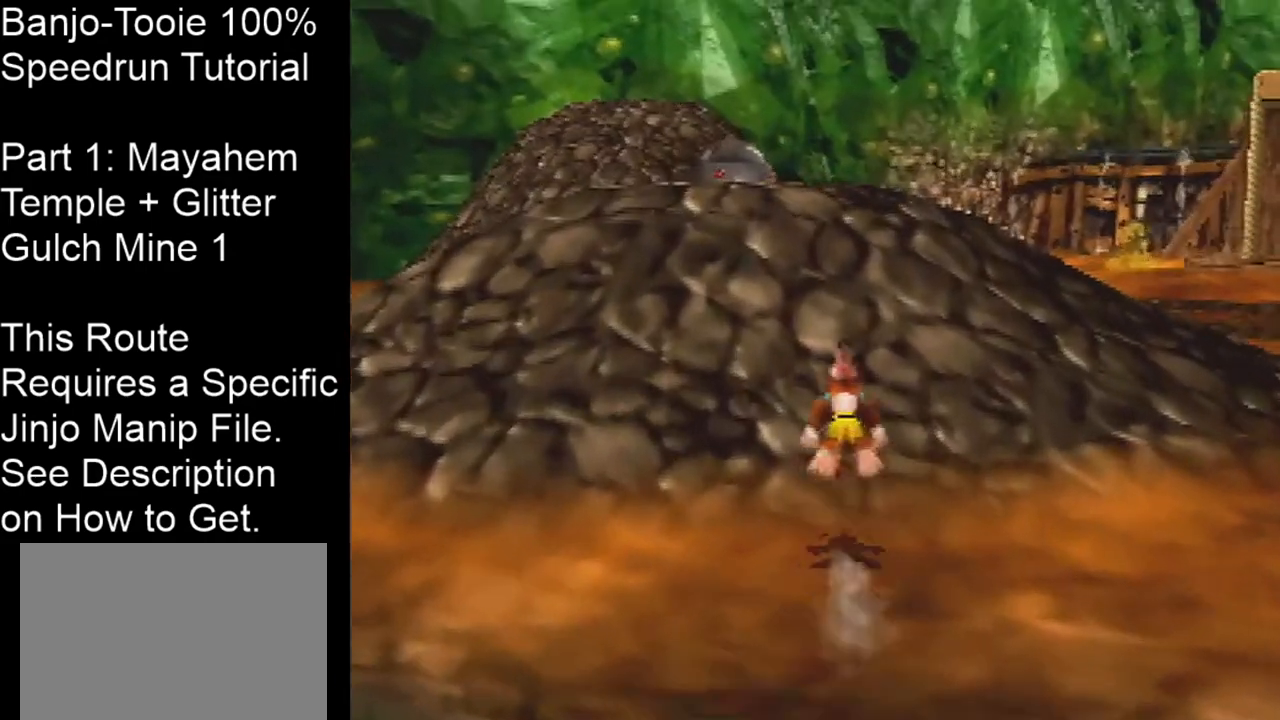
{"buttons": ["A", "Z", "C_DOWN"], "left_stick": "up", "events": [[33, "left_stick", "up"], [300, "A", "down"], [334, "C_DOWN", "down"]]}
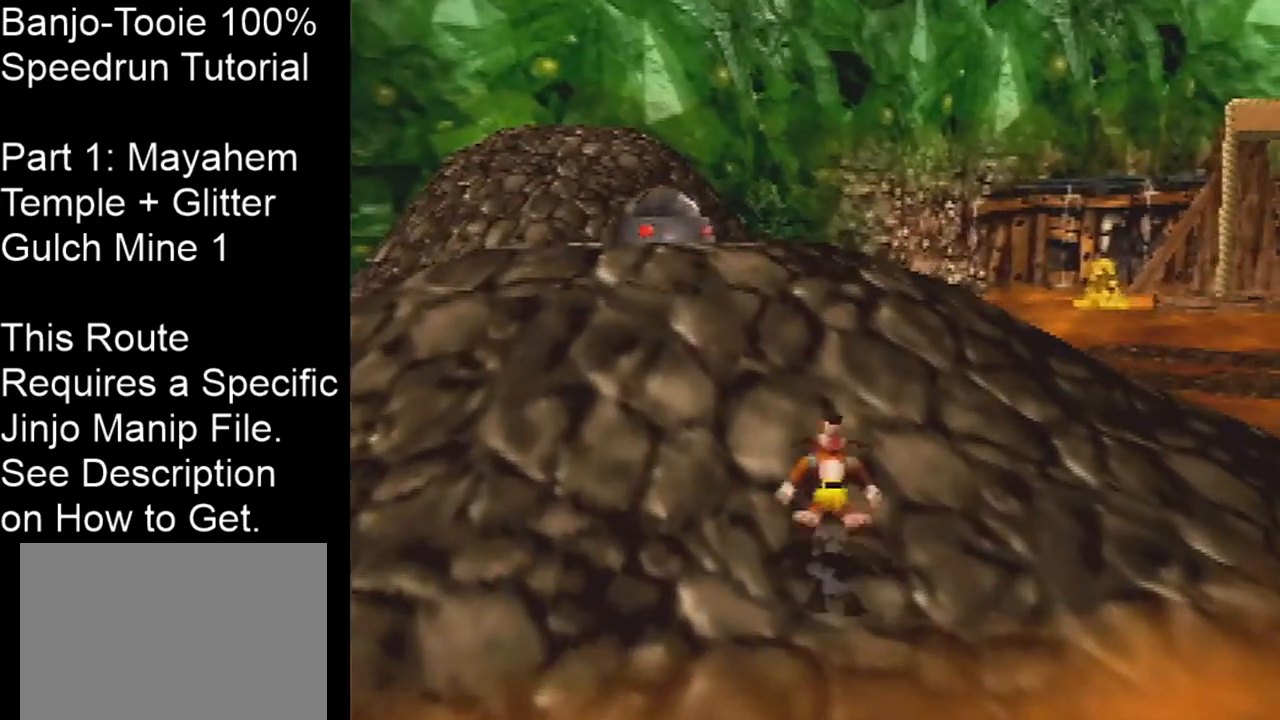
{"buttons": ["Z"], "left_stick": "up", "events": [[234, "A", "up"], [267, "C_DOWN", "up"]]}
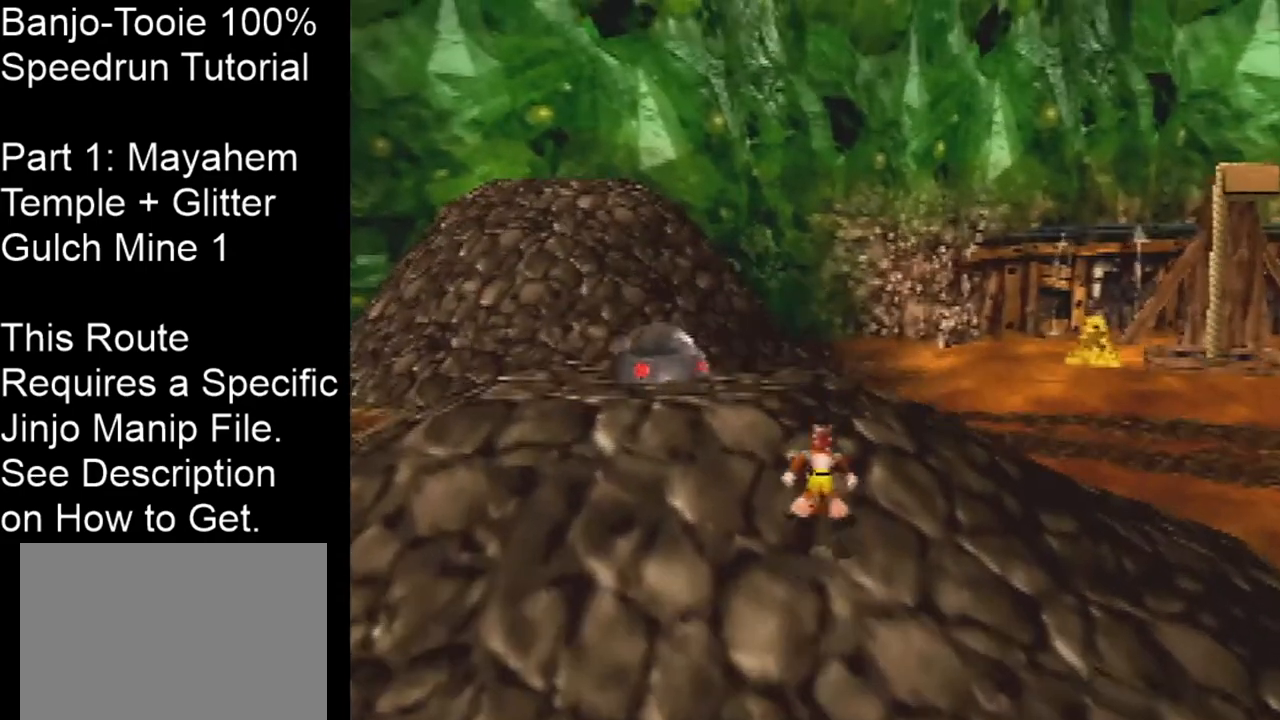
{"buttons": ["A", "Z"], "left_stick": "up-right", "events": [[33, "left_stick", "up-right"], [300, "A", "down"]]}
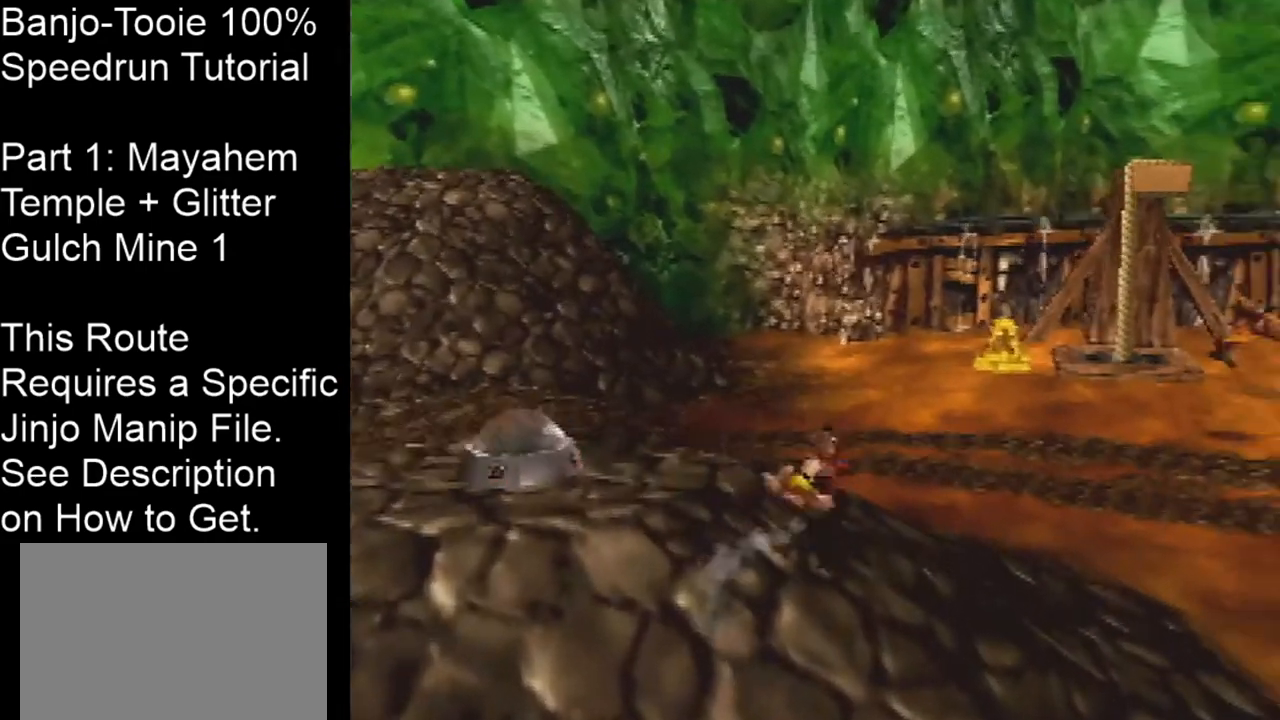
{"buttons": ["Z"], "left_stick": "up-right", "events": [[267, "A", "up"]]}
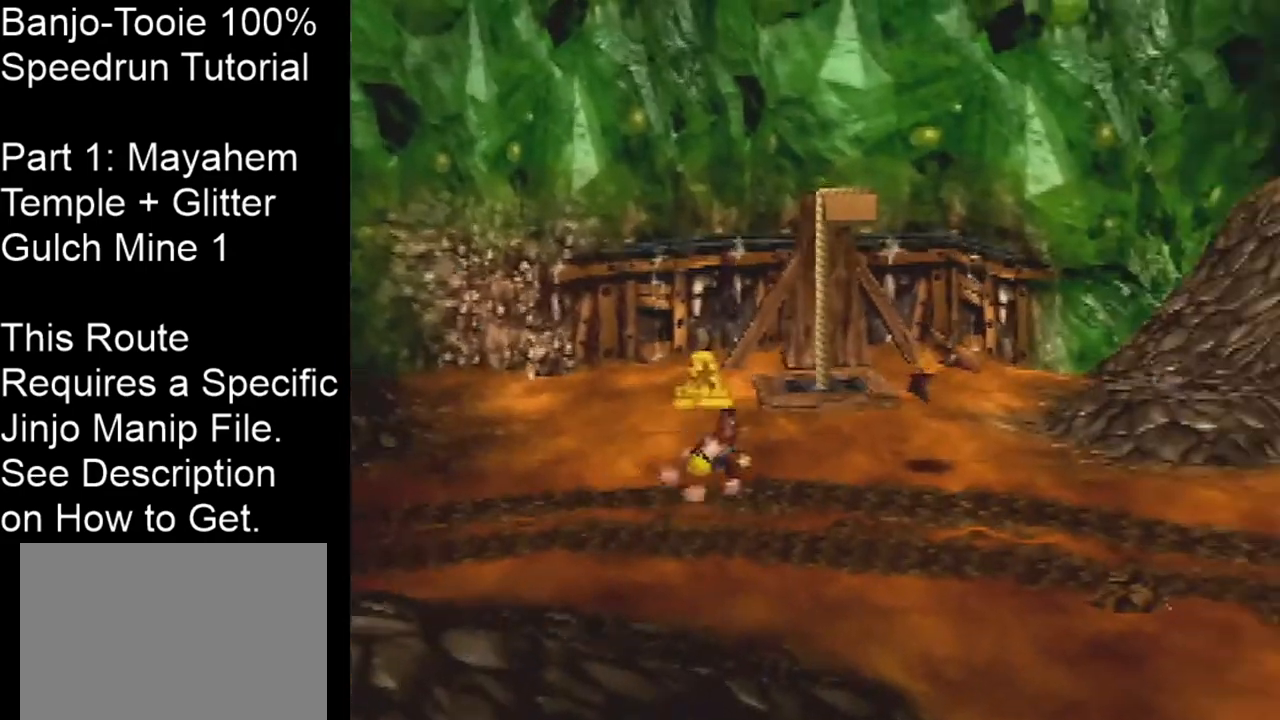
{"buttons": ["Z"], "left_stick": "up-right", "events": []}
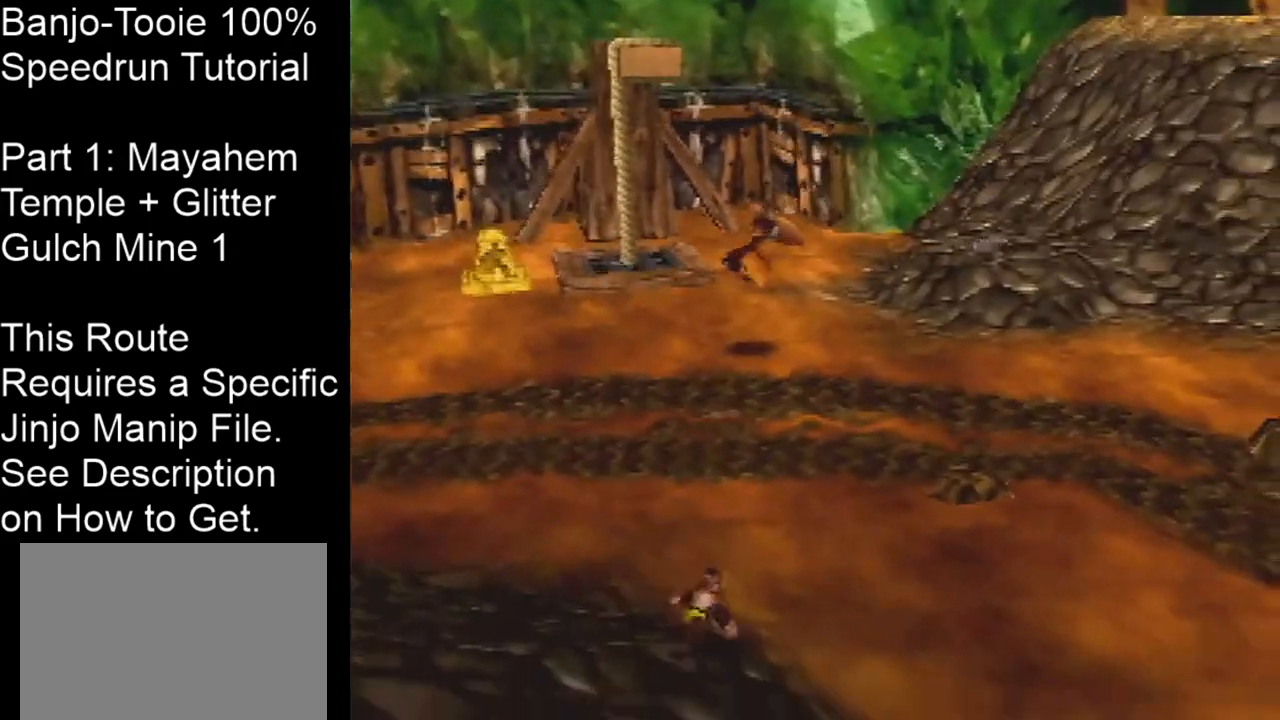
{"buttons": ["Z"], "left_stick": "center", "events": [[200, "left_stick", "center"]]}
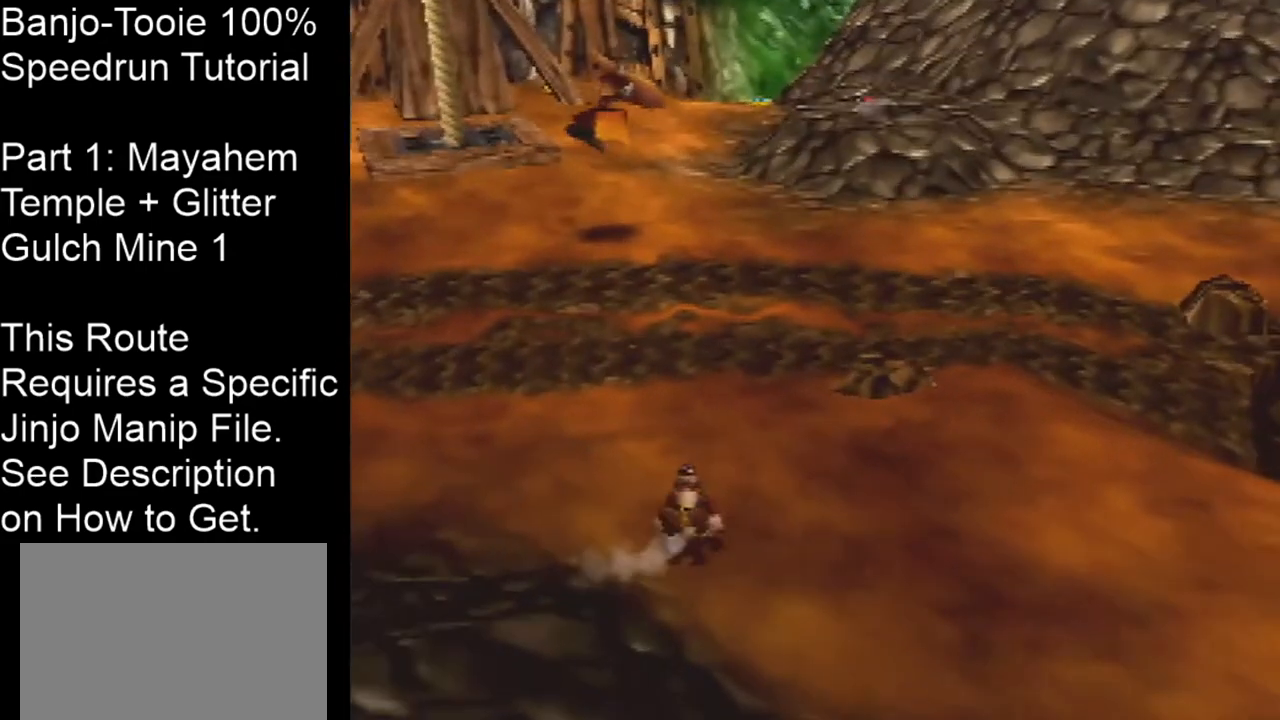
{"buttons": ["Z"], "left_stick": "center", "events": []}
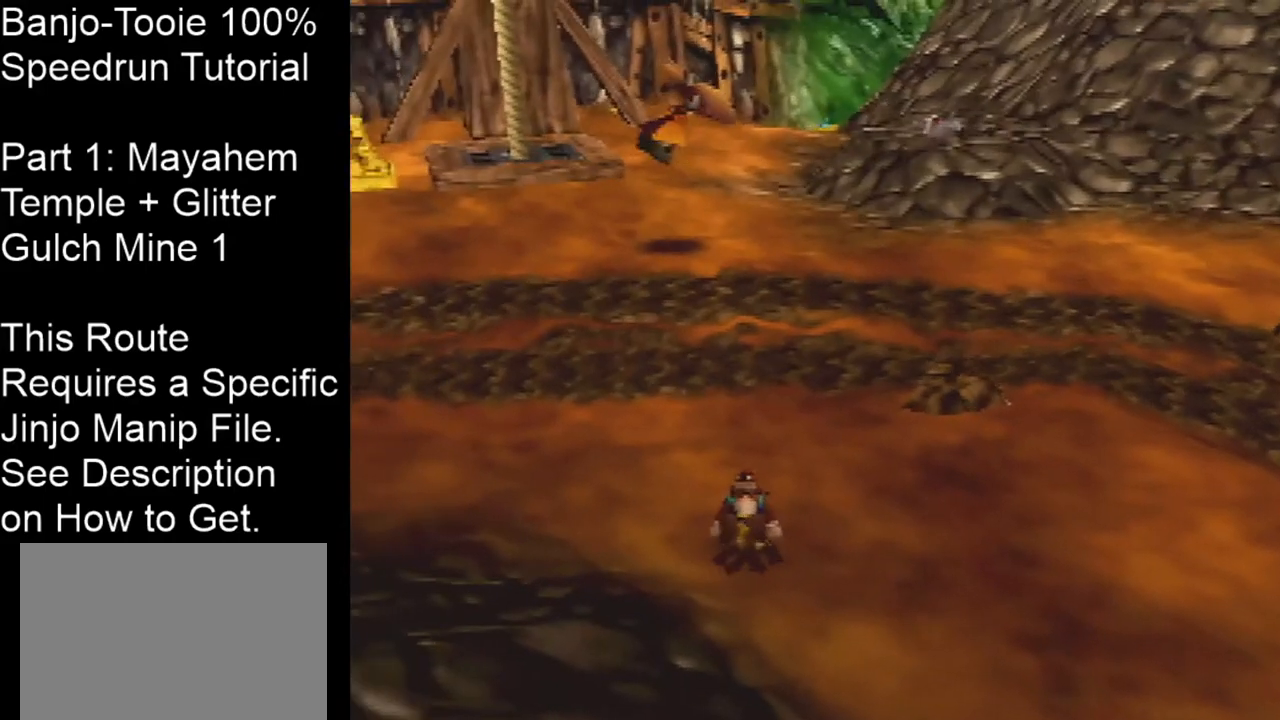
{"buttons": ["Z"], "left_stick": "down-left", "events": [[434, "left_stick", "down-left"]]}
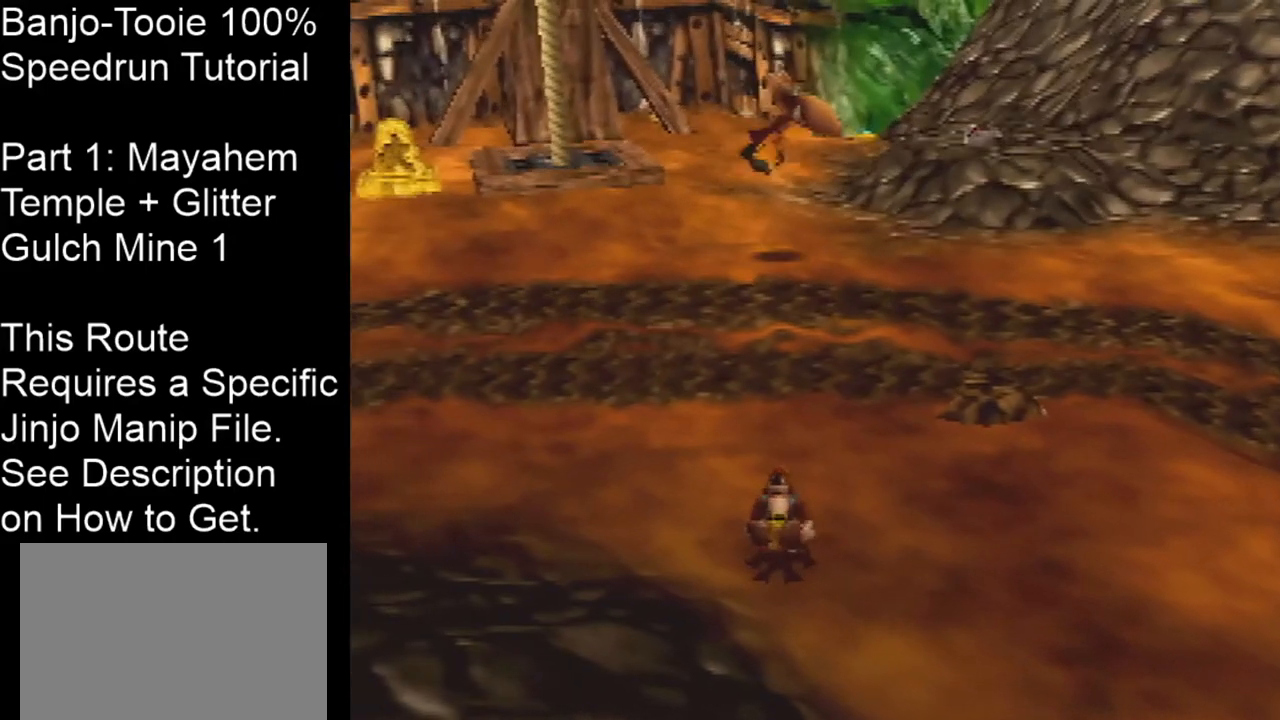
{"buttons": ["Z"], "left_stick": "center", "events": [[133, "left_stick", "center"]]}
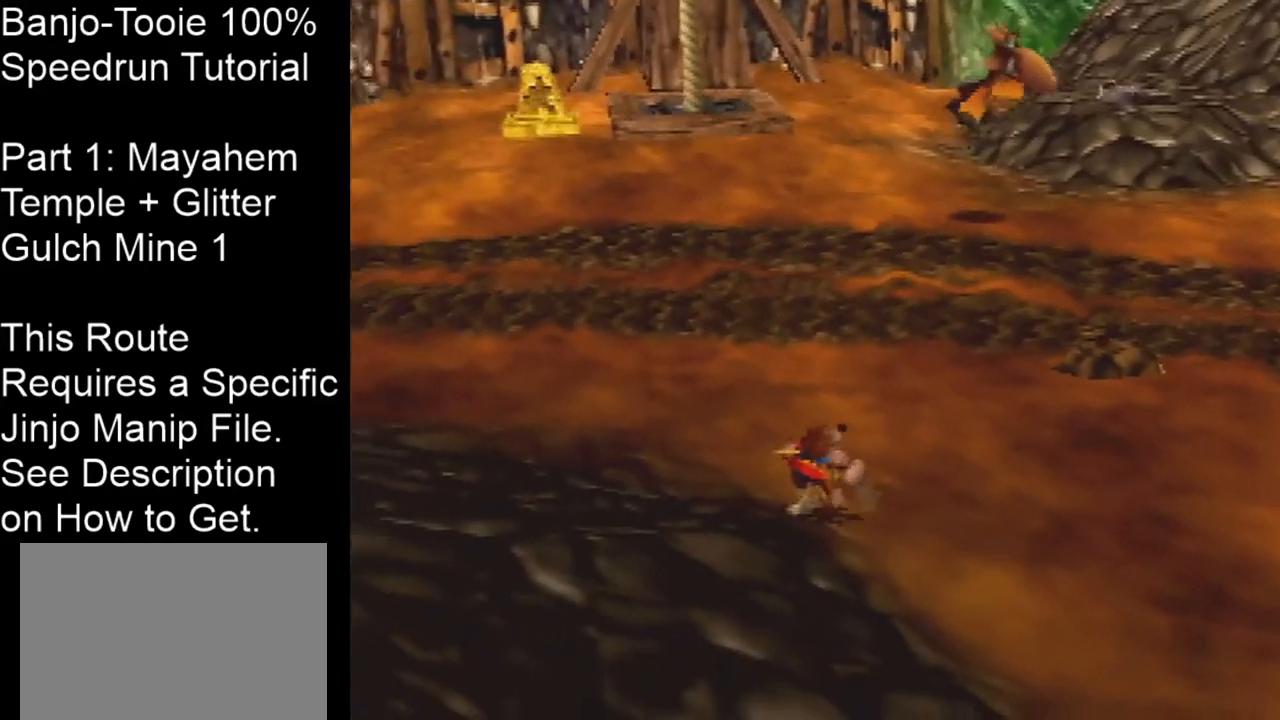
{"buttons": ["Z"], "left_stick": "center", "events": [[100, "left_stick", "up-right"], [367, "left_stick", "center"]]}
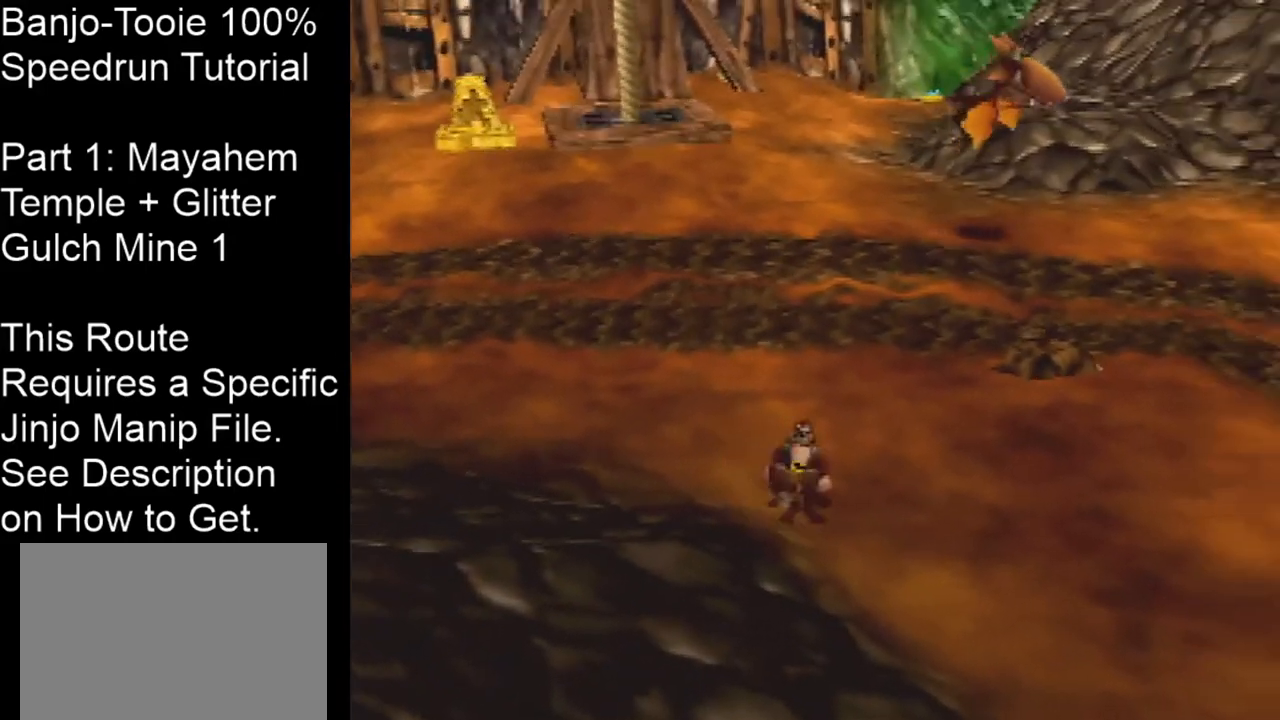
{"buttons": ["Z"], "left_stick": "center", "events": []}
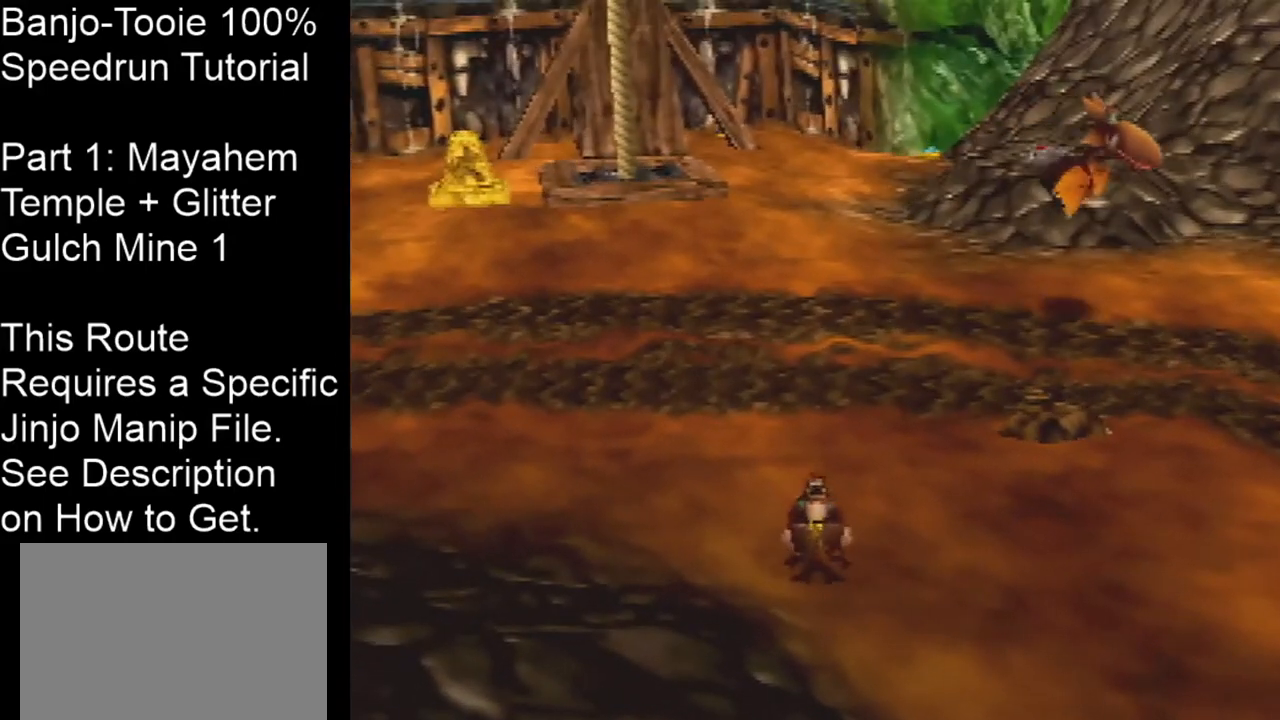
{"buttons": ["Z"], "left_stick": "center", "events": []}
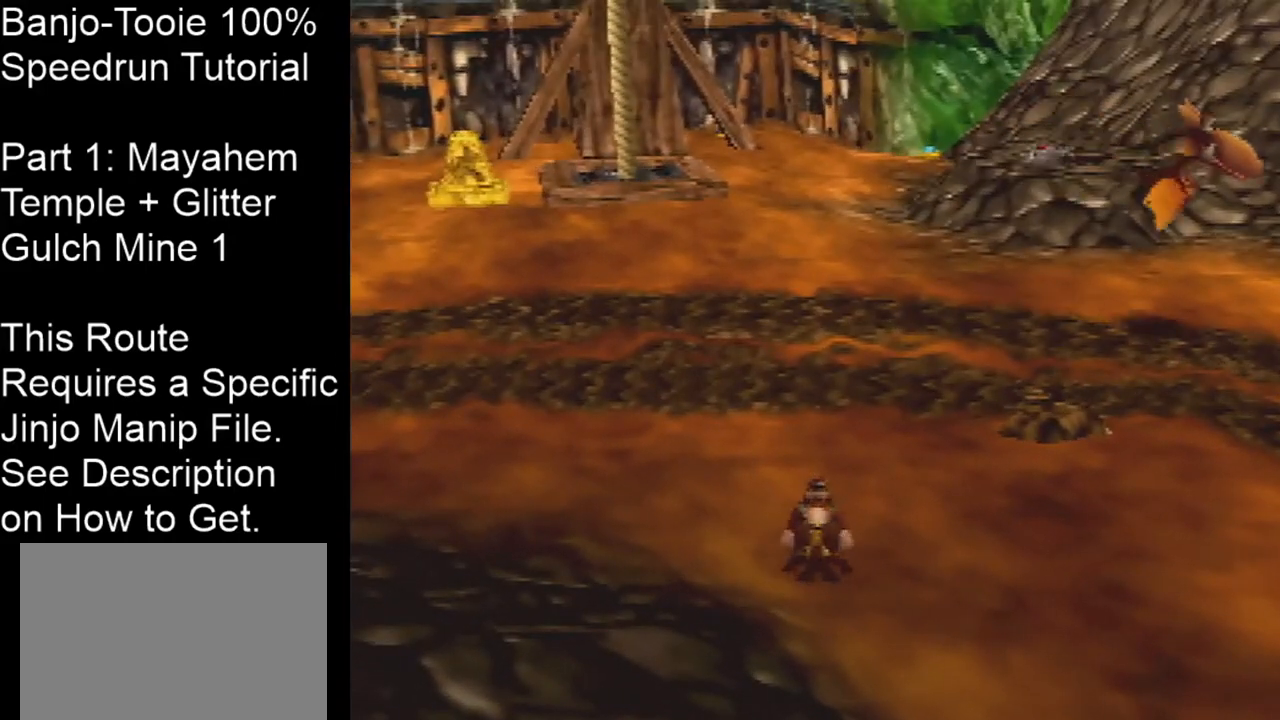
{"buttons": ["Z"], "left_stick": "center", "events": []}
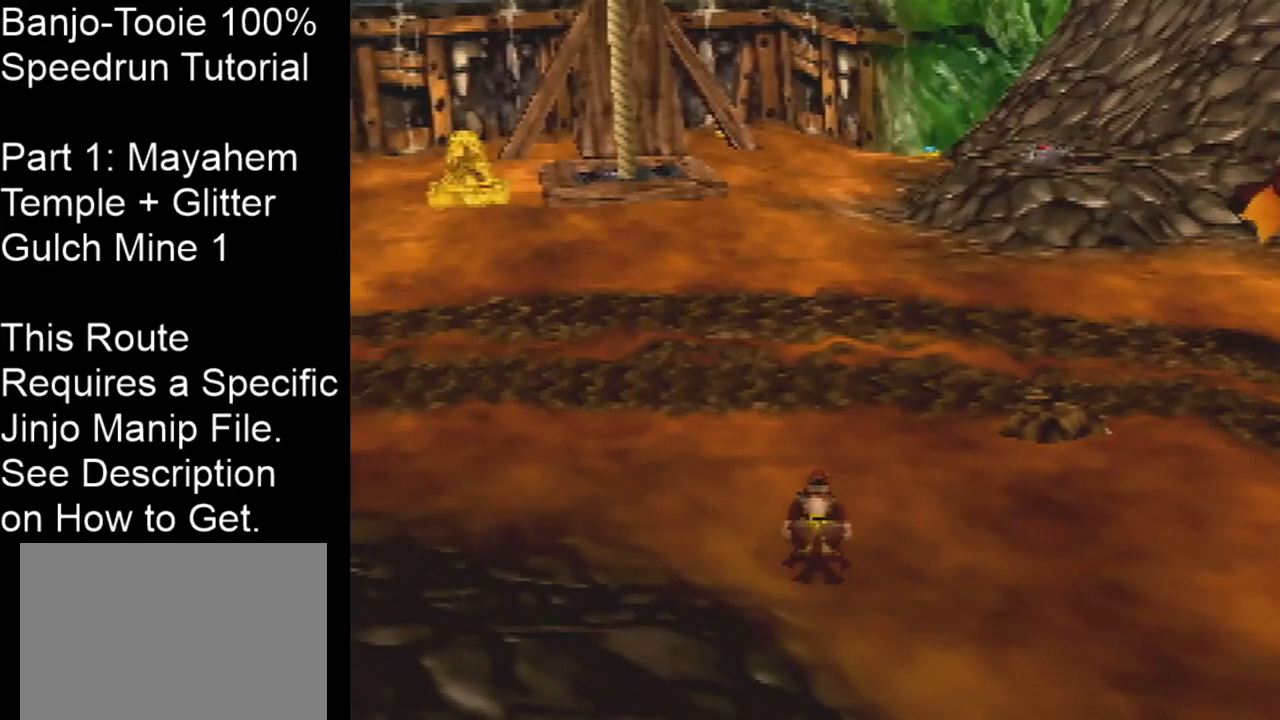
{"buttons": ["Z"], "left_stick": "center", "events": []}
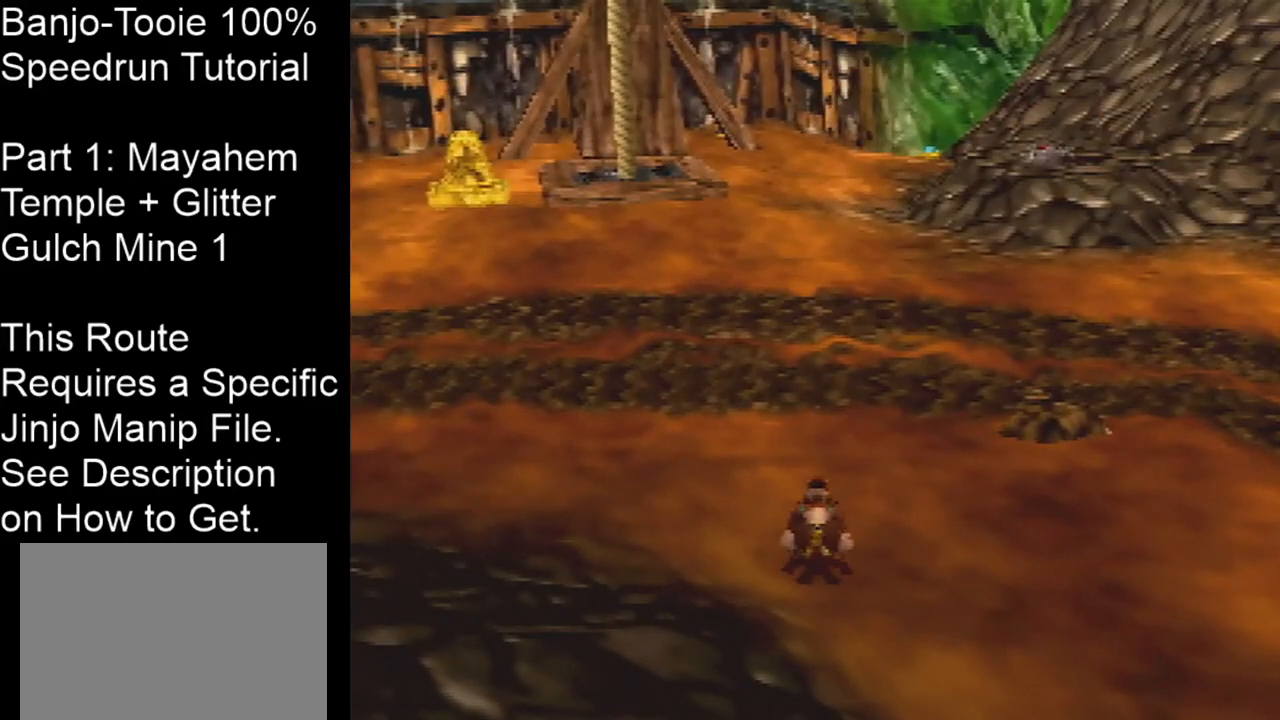
{"buttons": ["Z"], "left_stick": "center", "events": []}
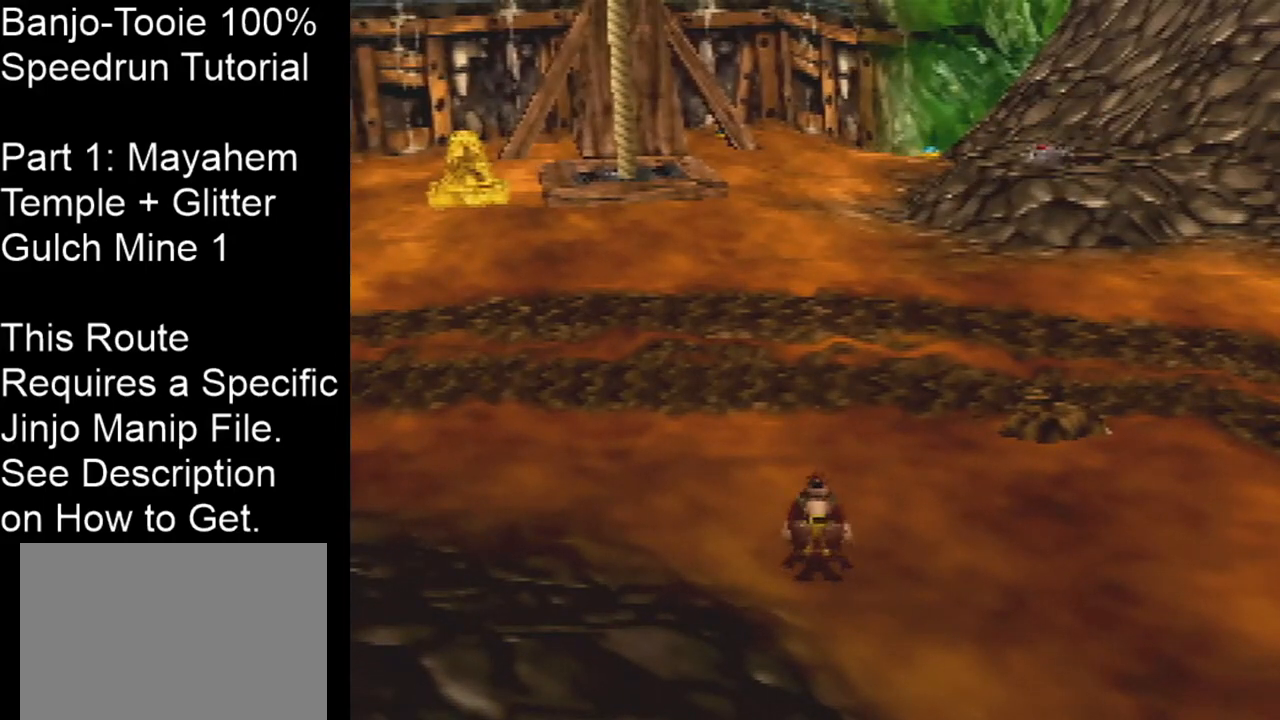
{"buttons": ["Z"], "left_stick": "center", "events": []}
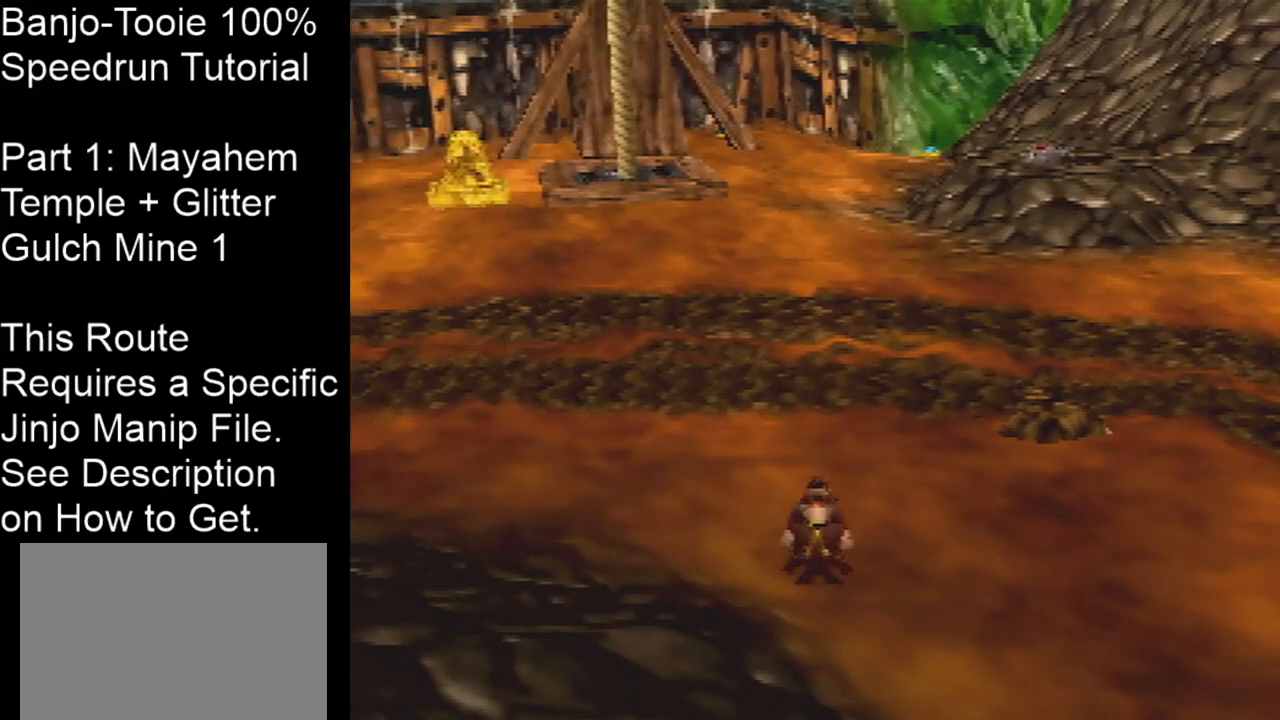
{"buttons": ["Z"], "left_stick": "center", "events": []}
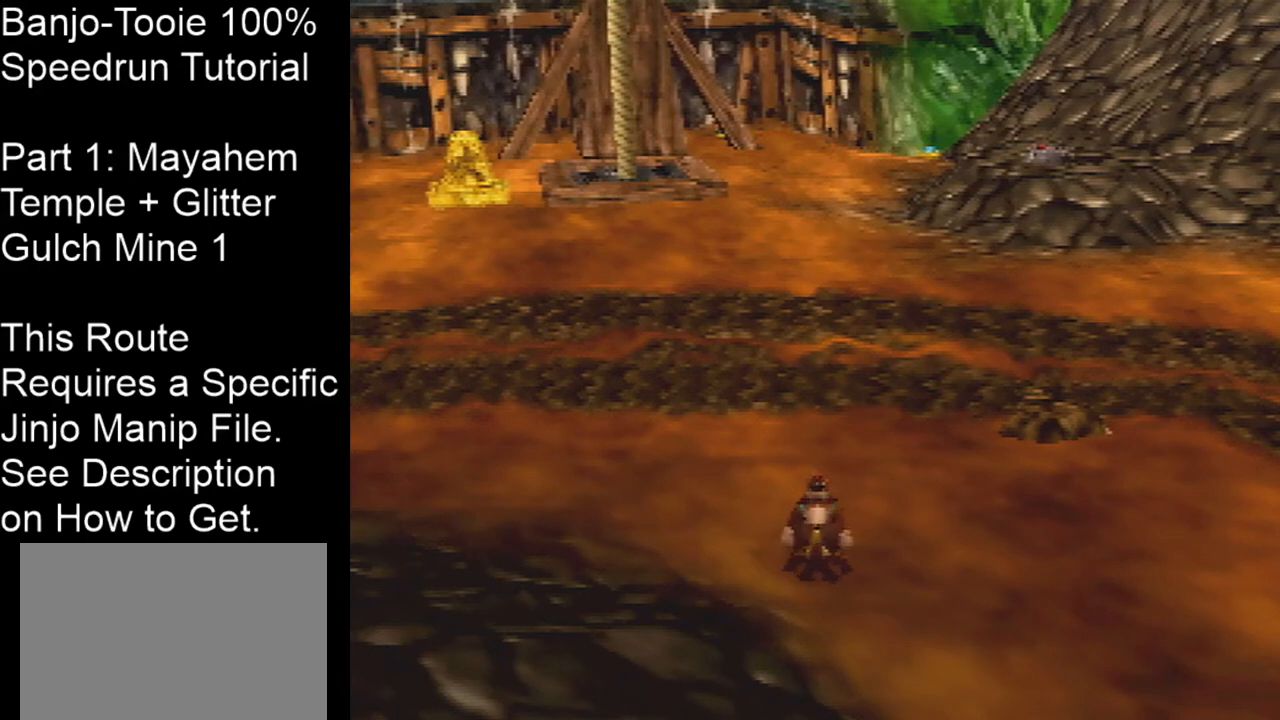
{"buttons": ["Z"], "left_stick": "center", "events": []}
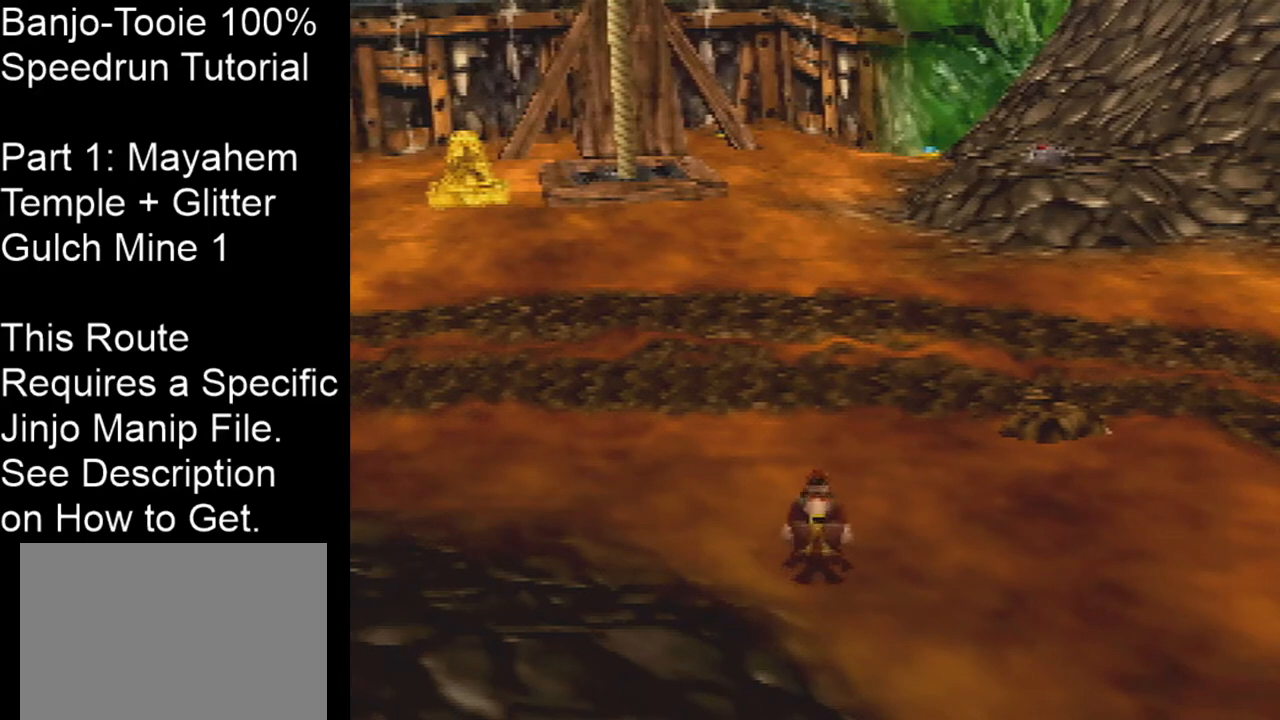
{"buttons": ["Z"], "left_stick": "center", "events": []}
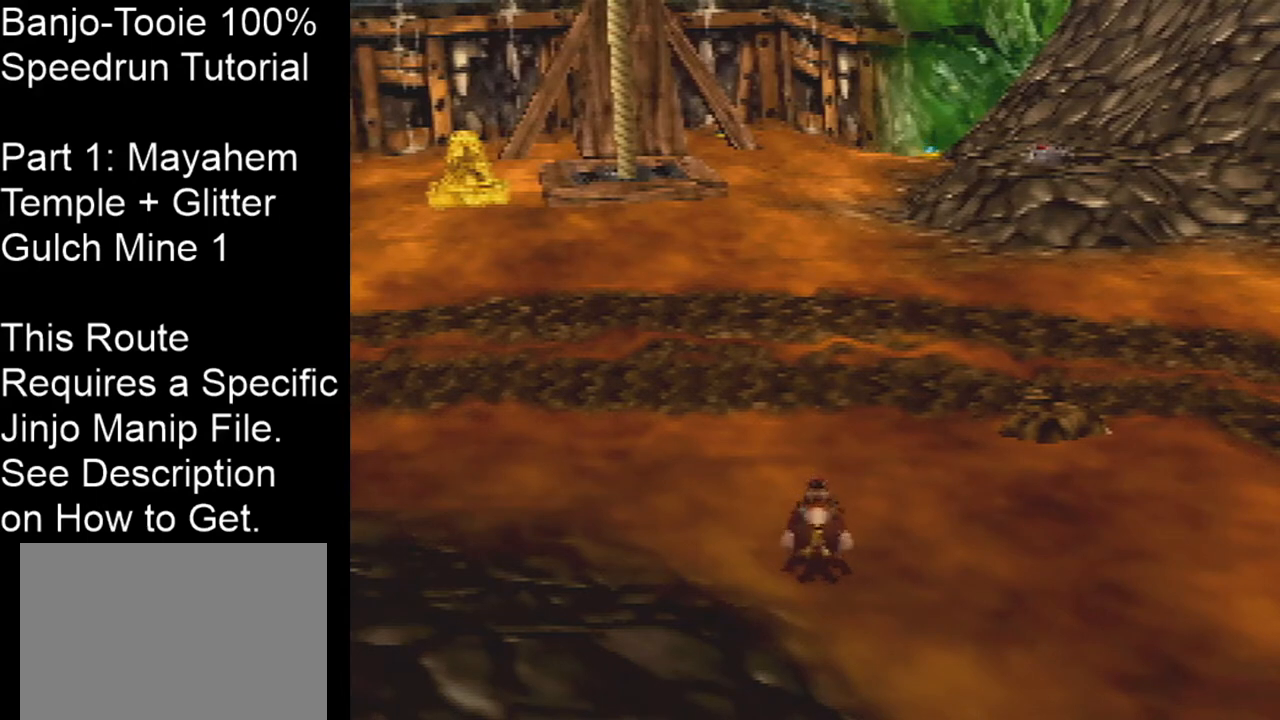
{"buttons": ["Z"], "left_stick": "center", "events": []}
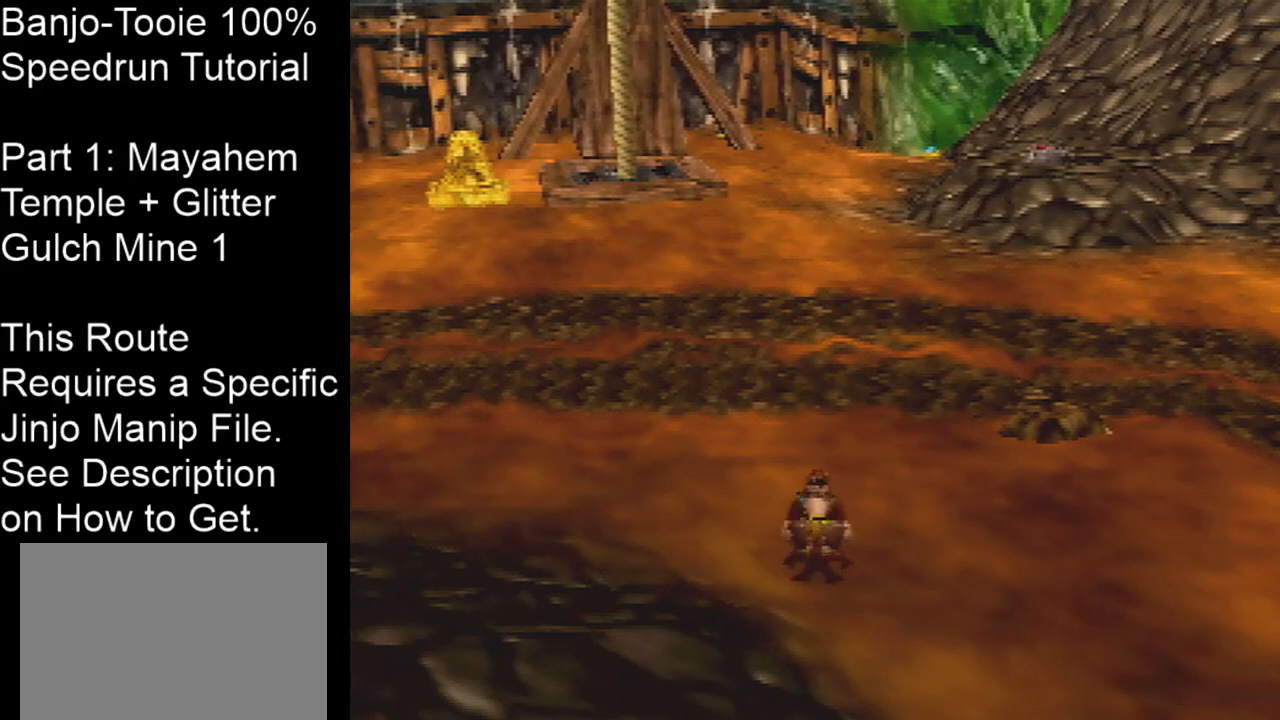
{"buttons": ["Z"], "left_stick": "center", "events": []}